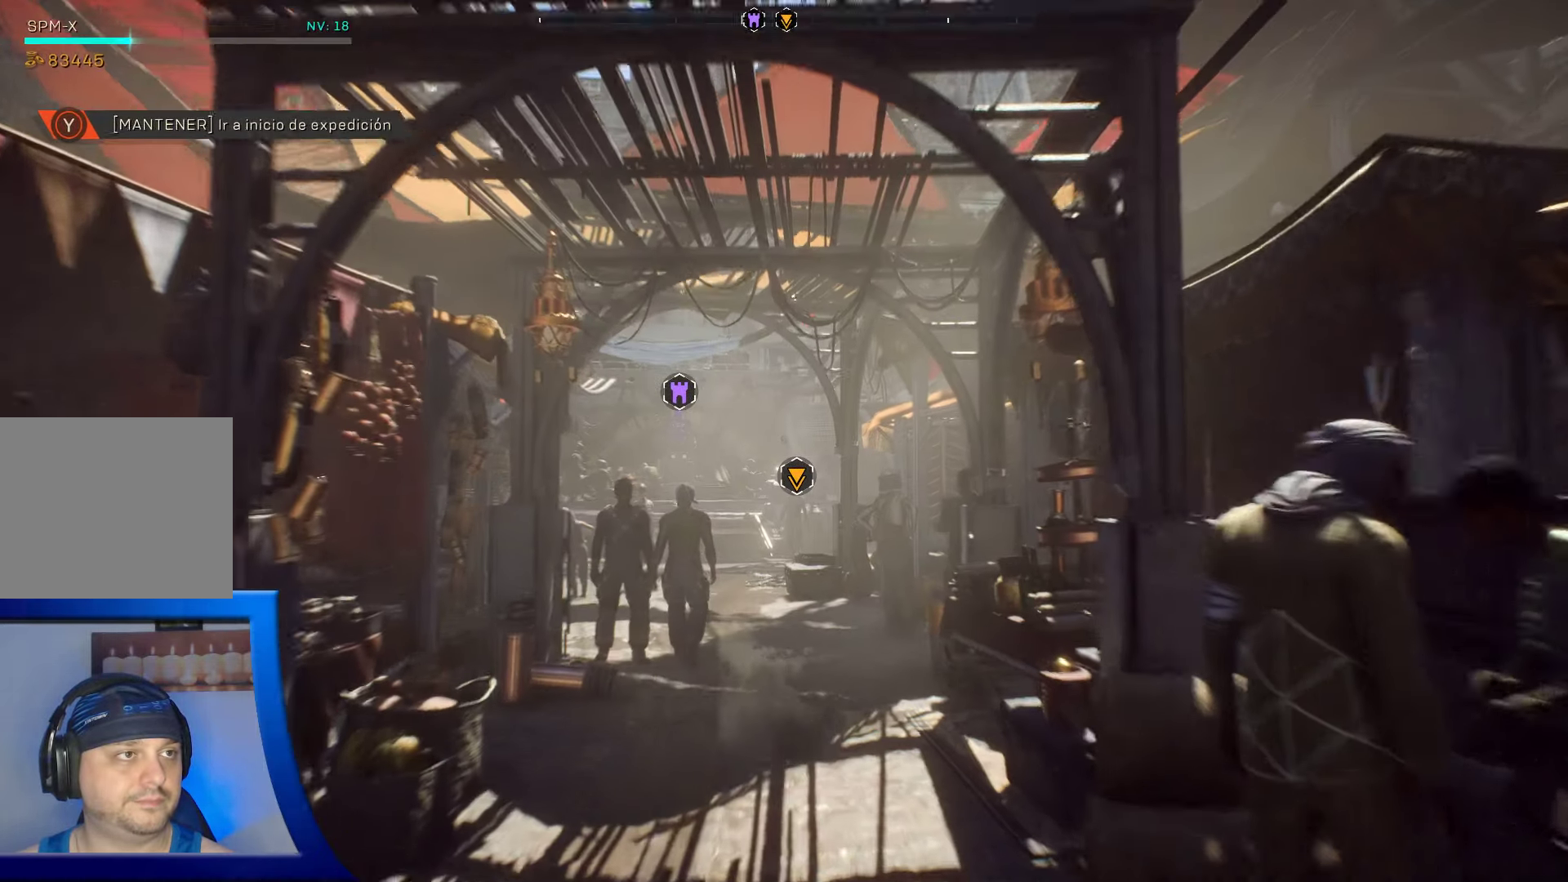
Gameplay with a controller (Xbox layout); each line is a JSON object with the inputs held at the frame after it. "events" lists button and stick changes between this image and that frame as [ms after this image, input, new state], when the widget could be followed in between.
{"buttons": [], "left_stick": "up", "right_stick": "center", "events": []}
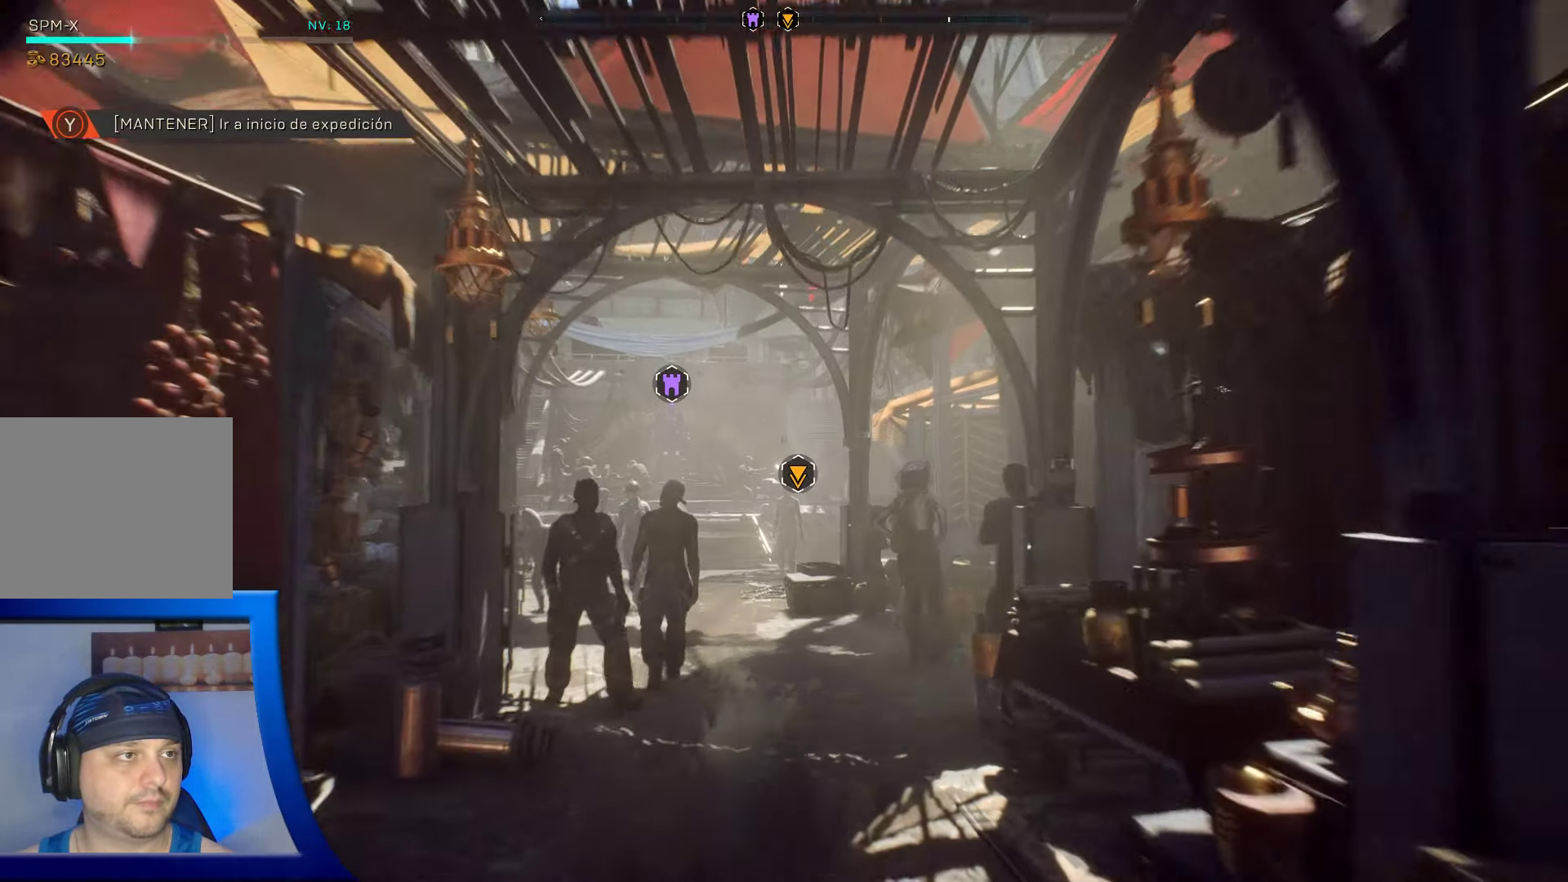
{"buttons": [], "left_stick": "up", "right_stick": "center", "events": []}
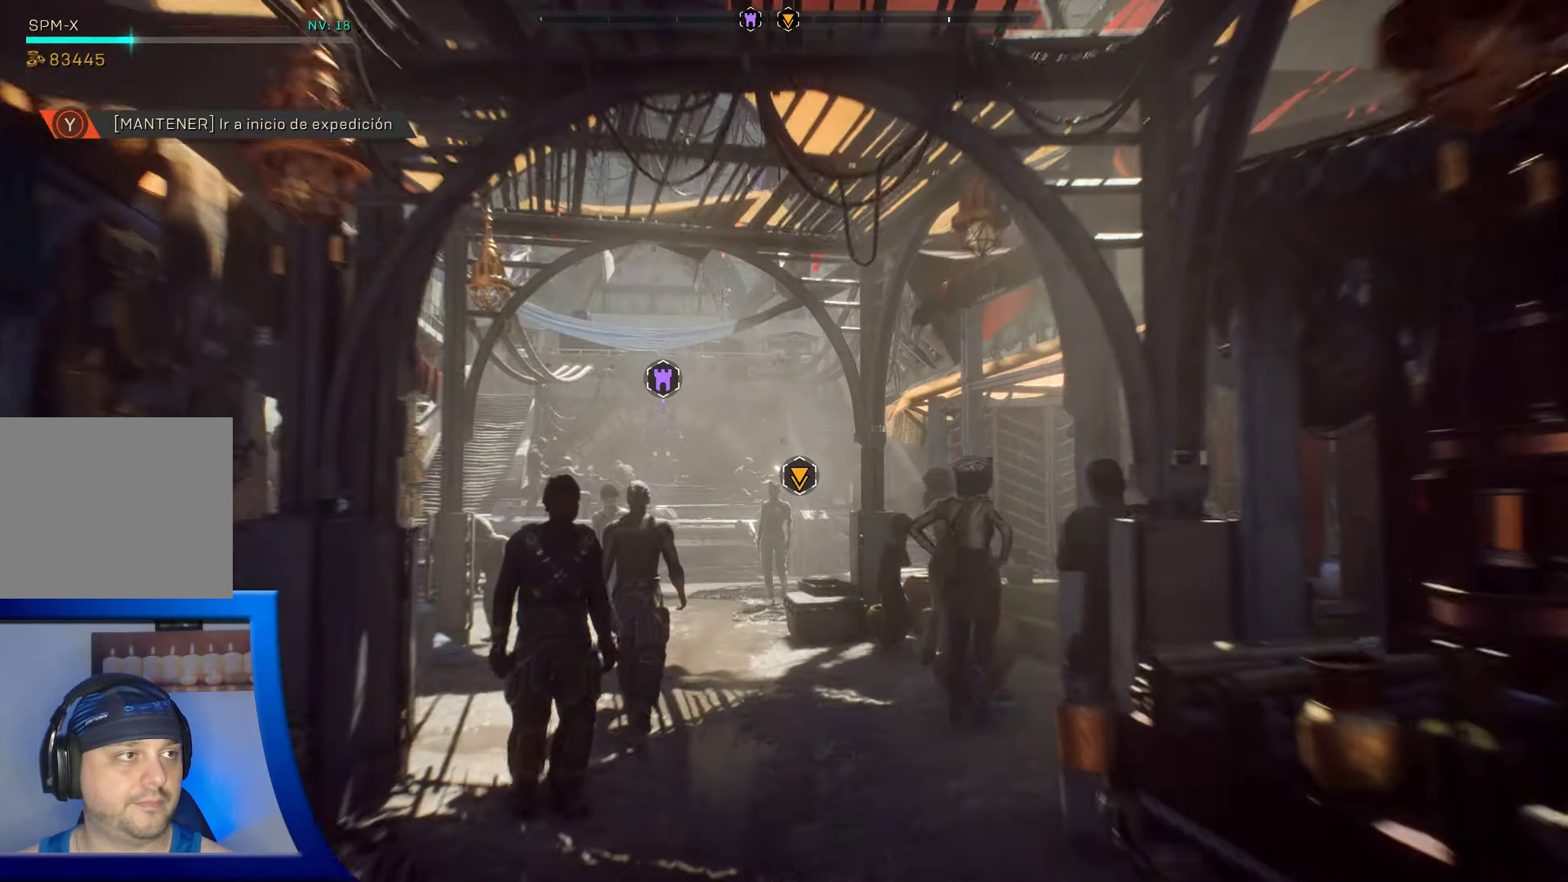
{"buttons": [], "left_stick": "up", "right_stick": "center", "events": [[200, "left_stick", "up-right"], [216, "right_stick", "down-left"], [466, "left_stick", "up"], [483, "right_stick", "center"]]}
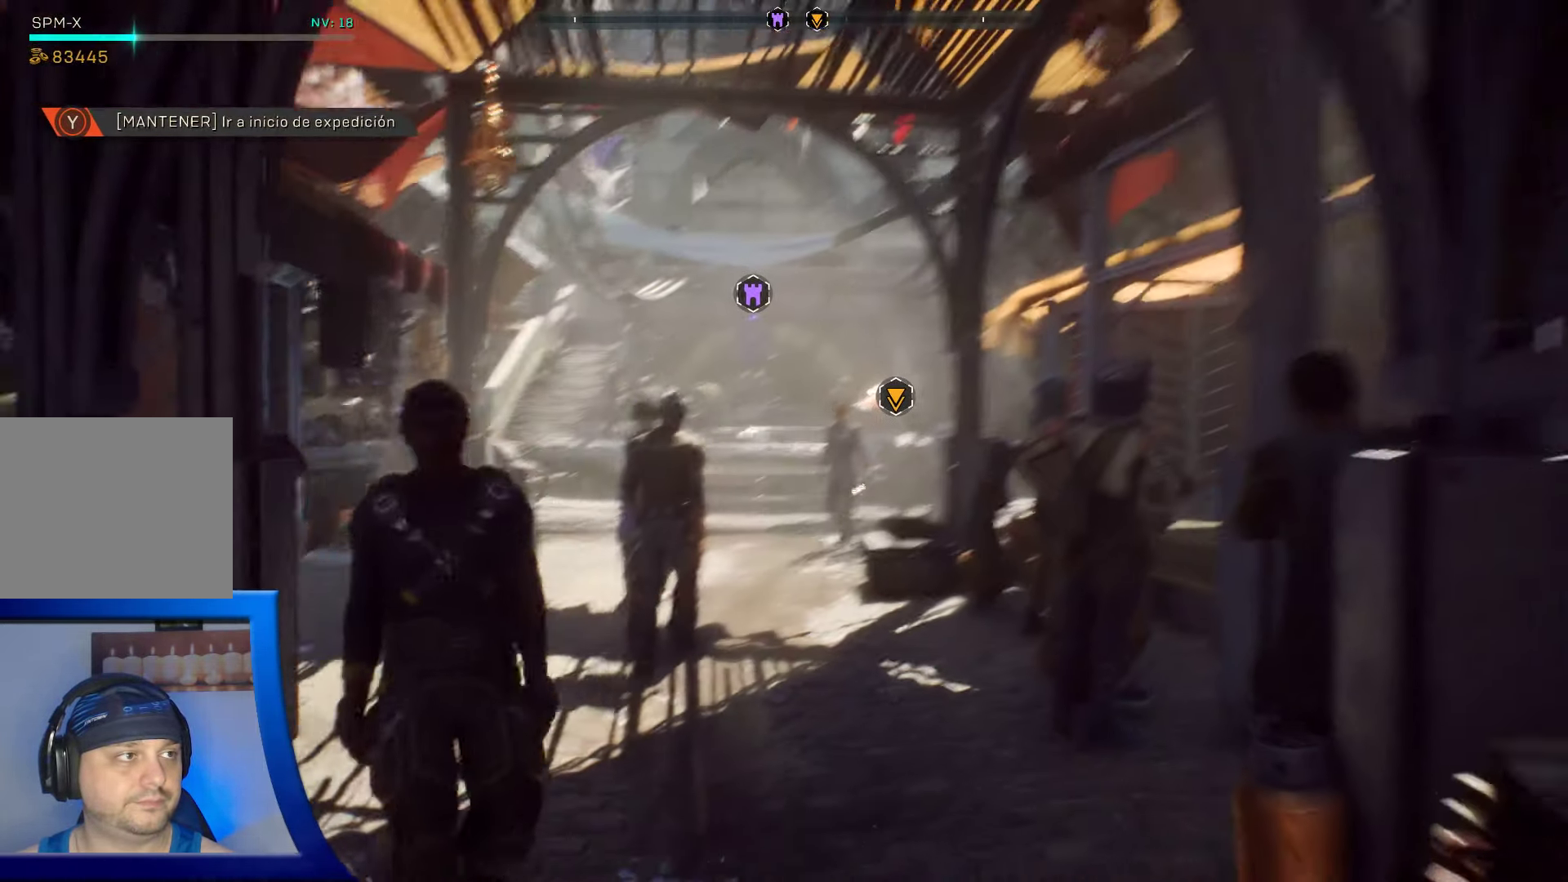
{"buttons": [], "left_stick": "up", "right_stick": "center", "events": []}
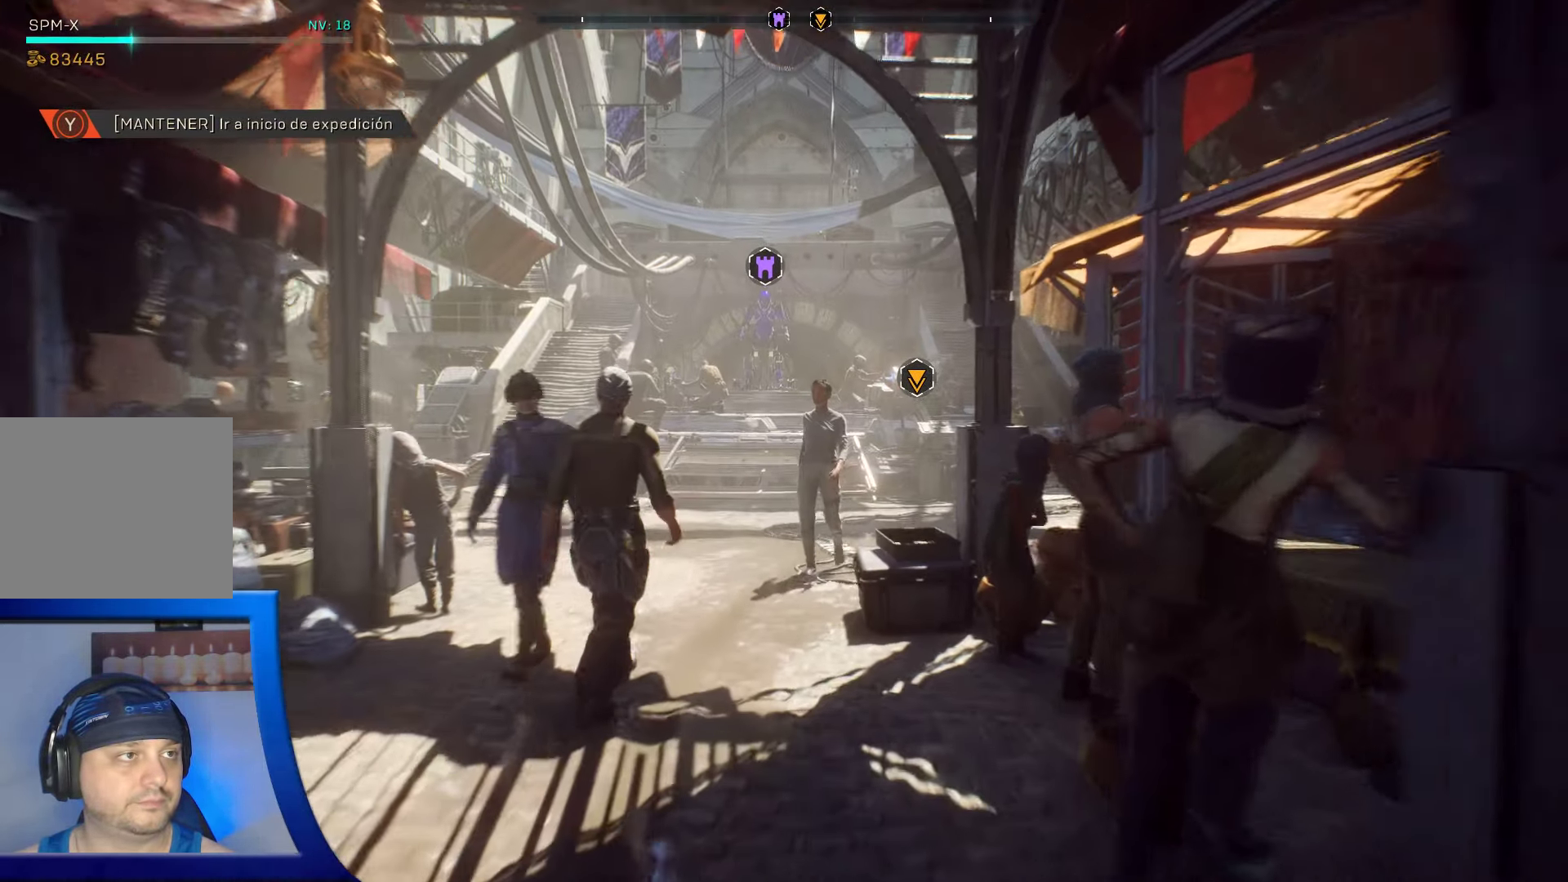
{"buttons": [], "left_stick": "center", "right_stick": "center", "events": [[366, "left_stick", "center"]]}
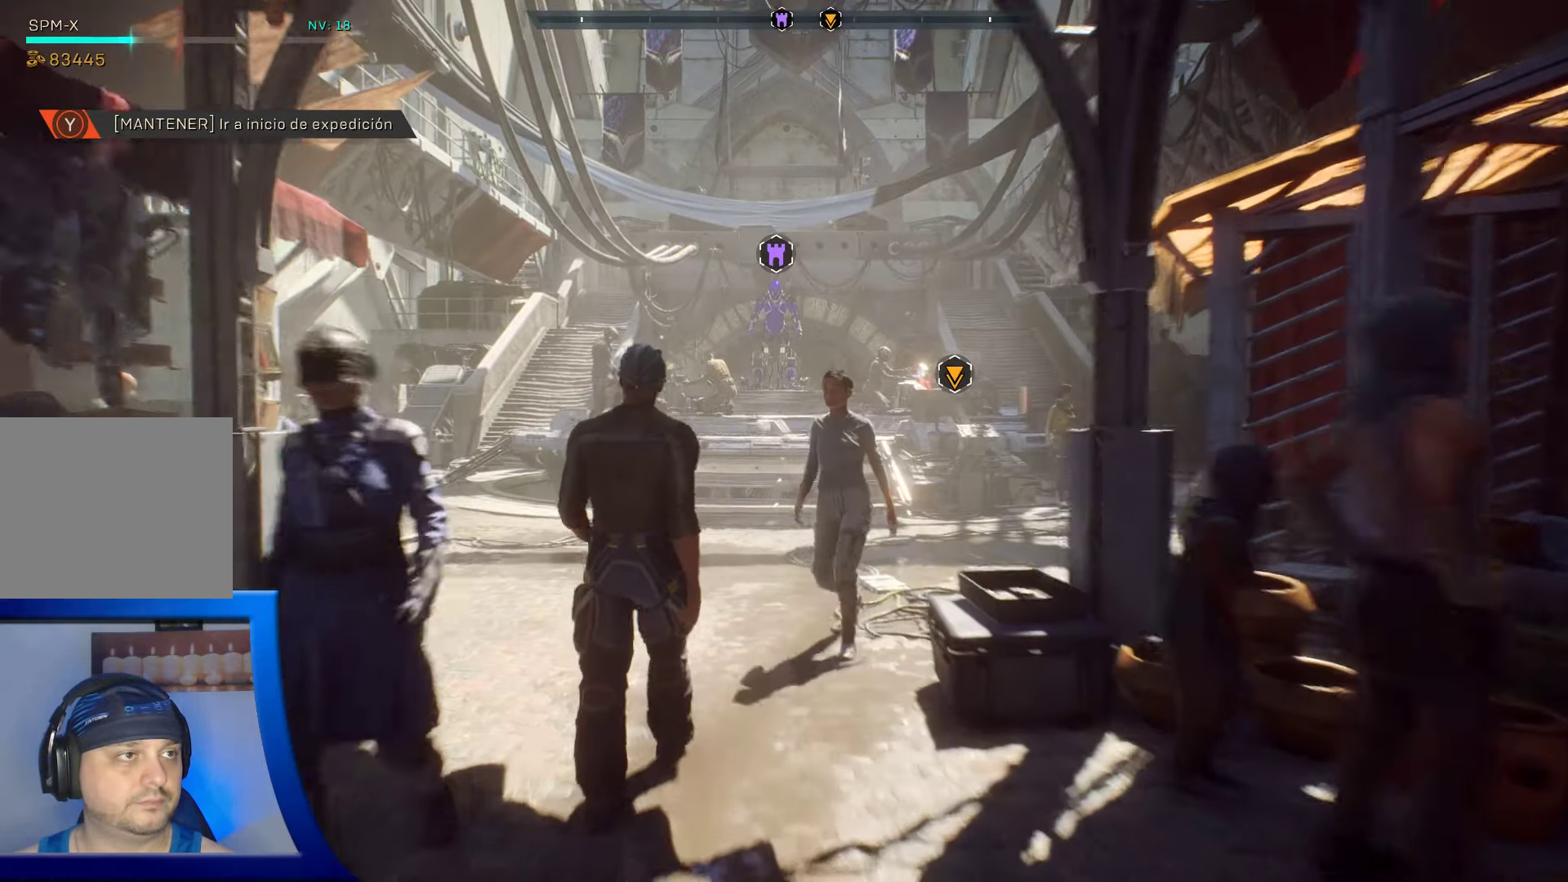
{"buttons": [], "left_stick": "up", "right_stick": "center", "events": [[433, "left_stick", "up"]]}
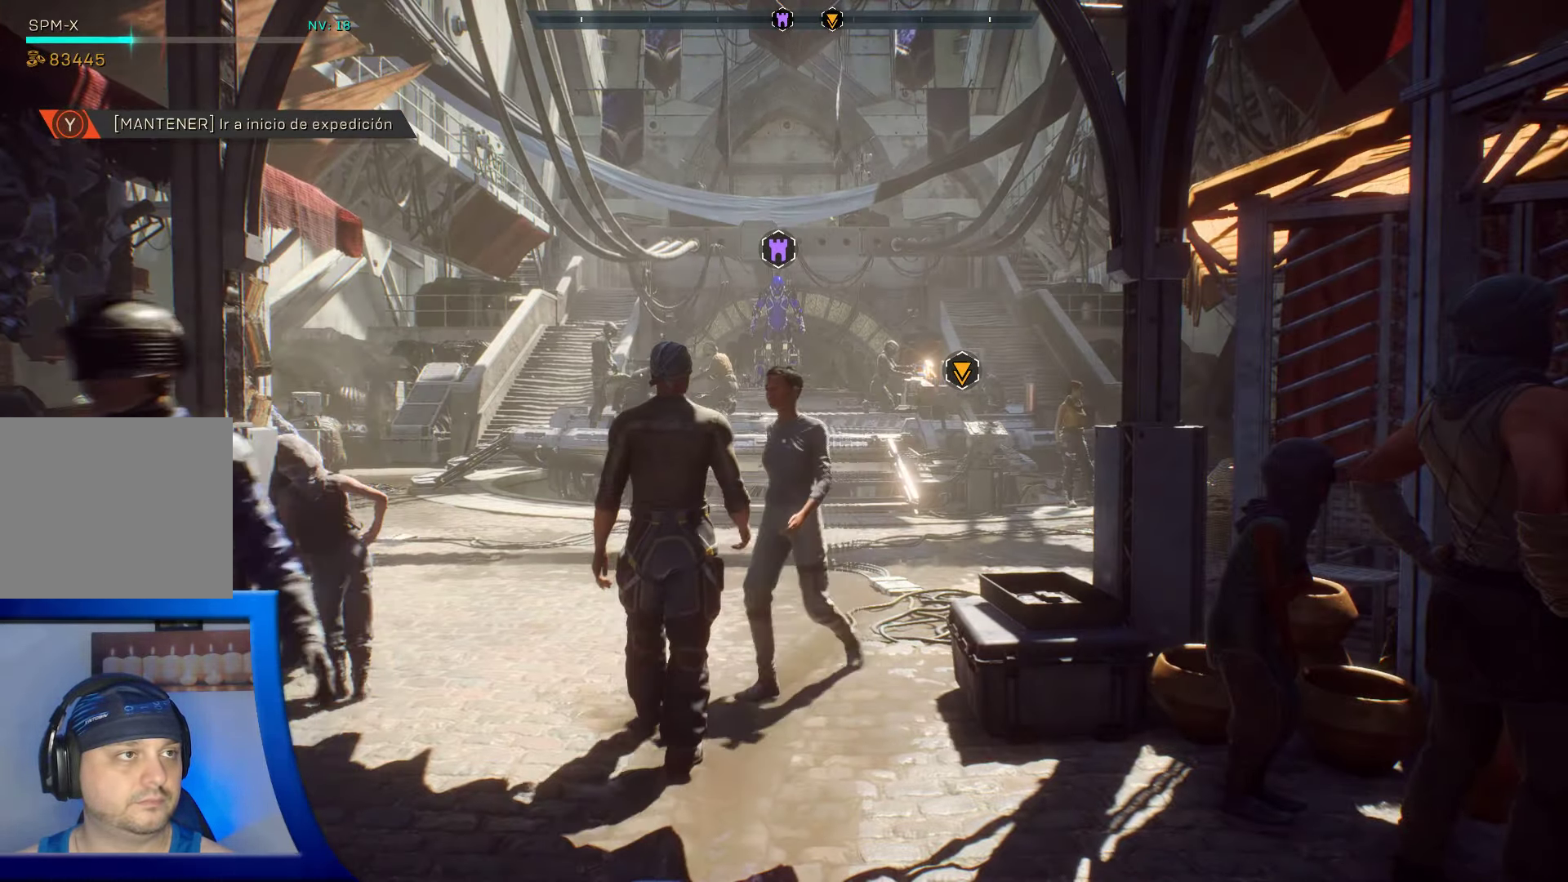
{"buttons": [], "left_stick": "up", "right_stick": "center"}
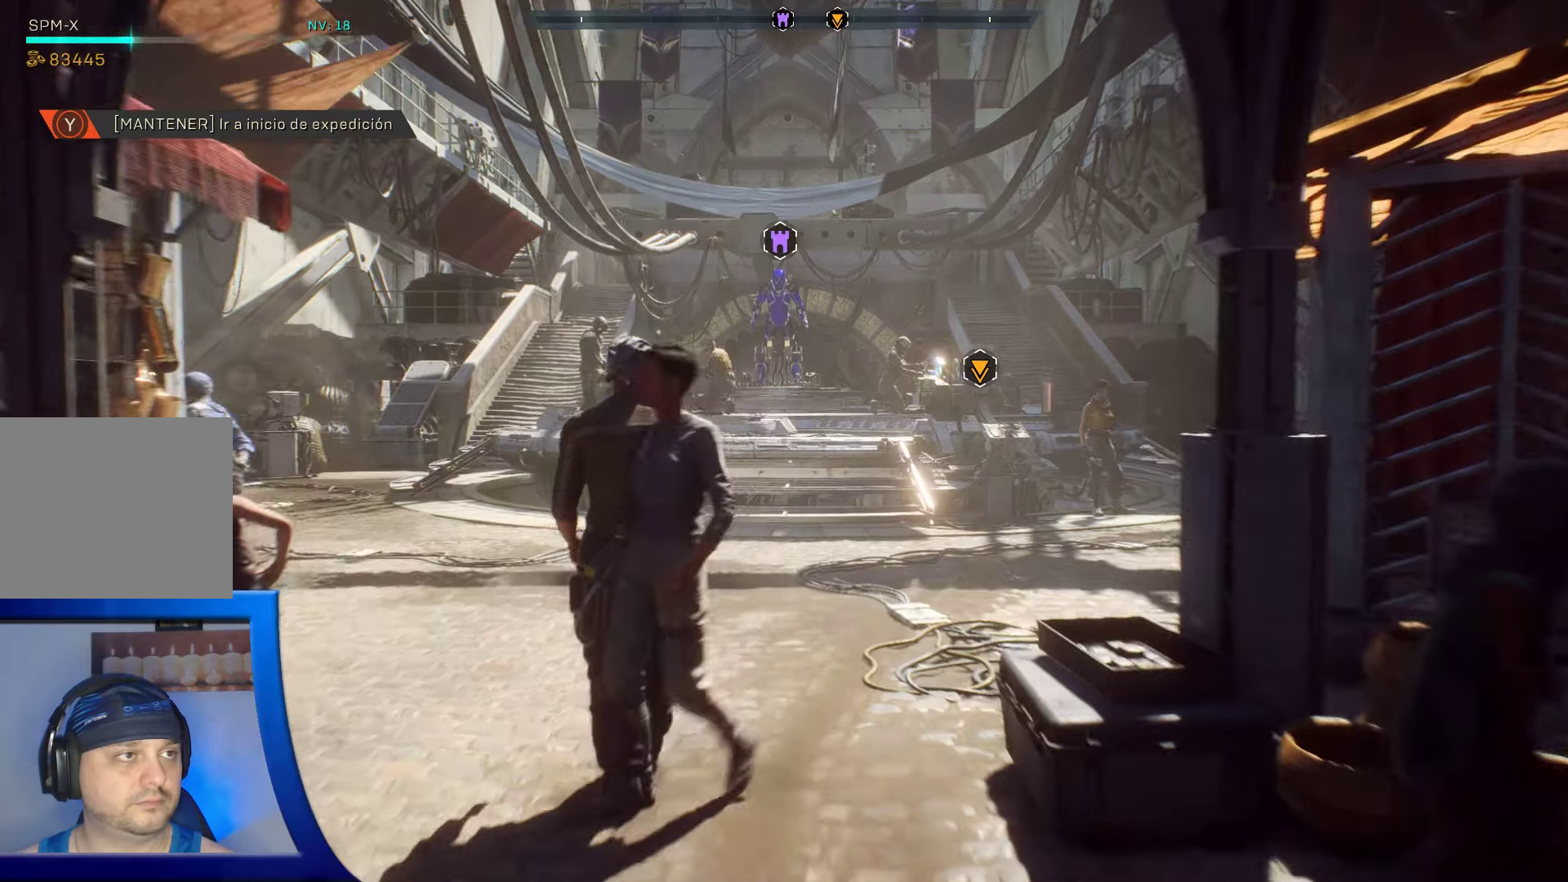
{"buttons": ["L3"], "left_stick": "up", "right_stick": "center", "events": [[400, "L1", "down"], [433, "L1", "up"], [467, "L3", "down"]]}
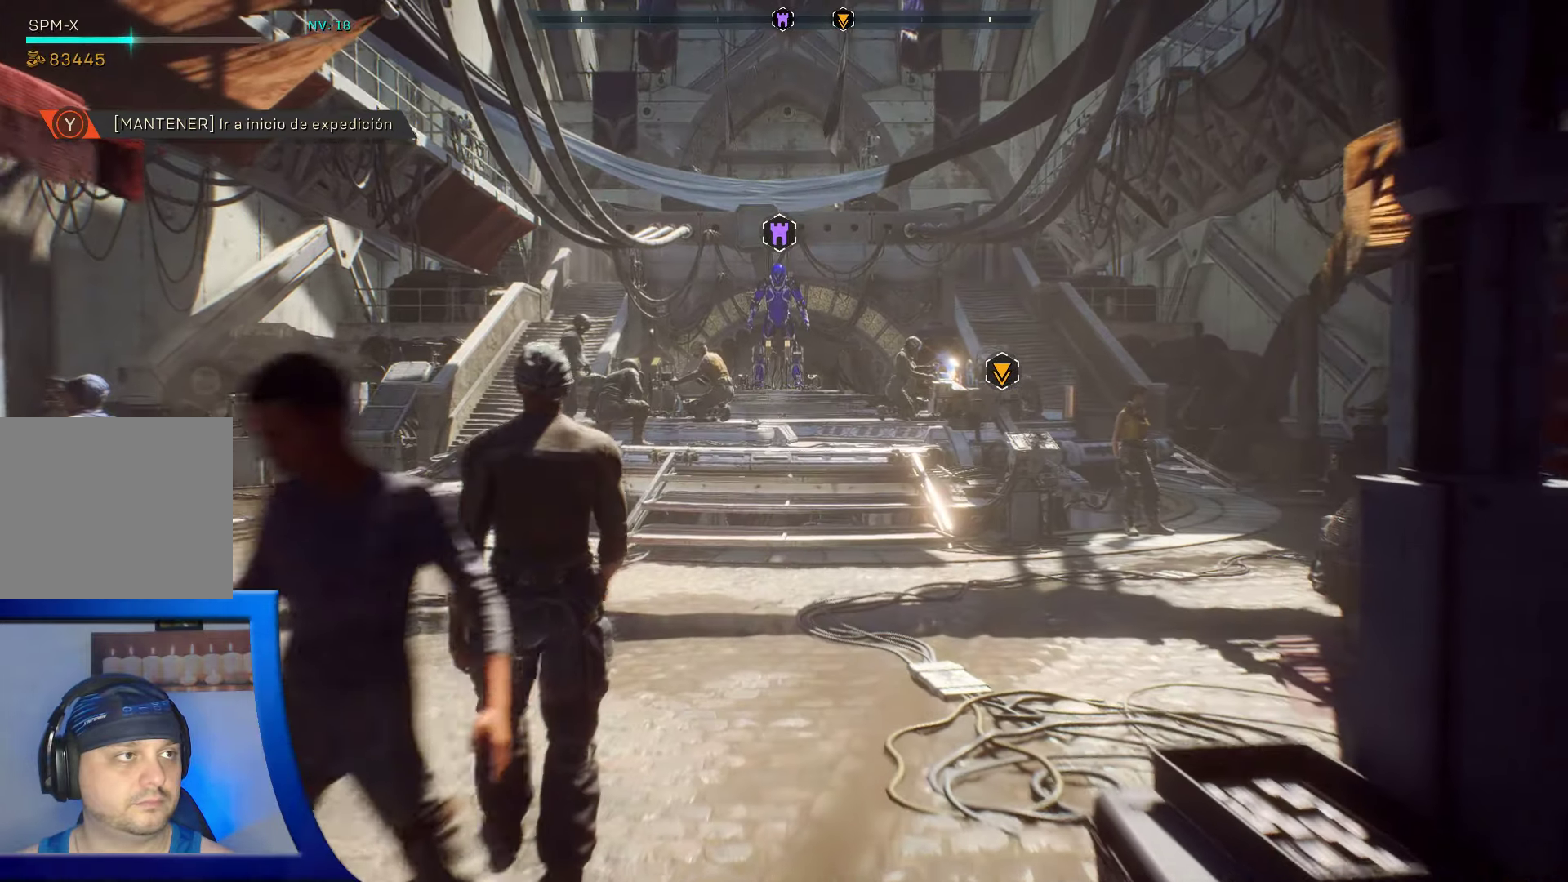
{"buttons": ["L3"], "left_stick": "up", "right_stick": "center", "events": [[300, "right_stick", "right"], [483, "right_stick", "center"]]}
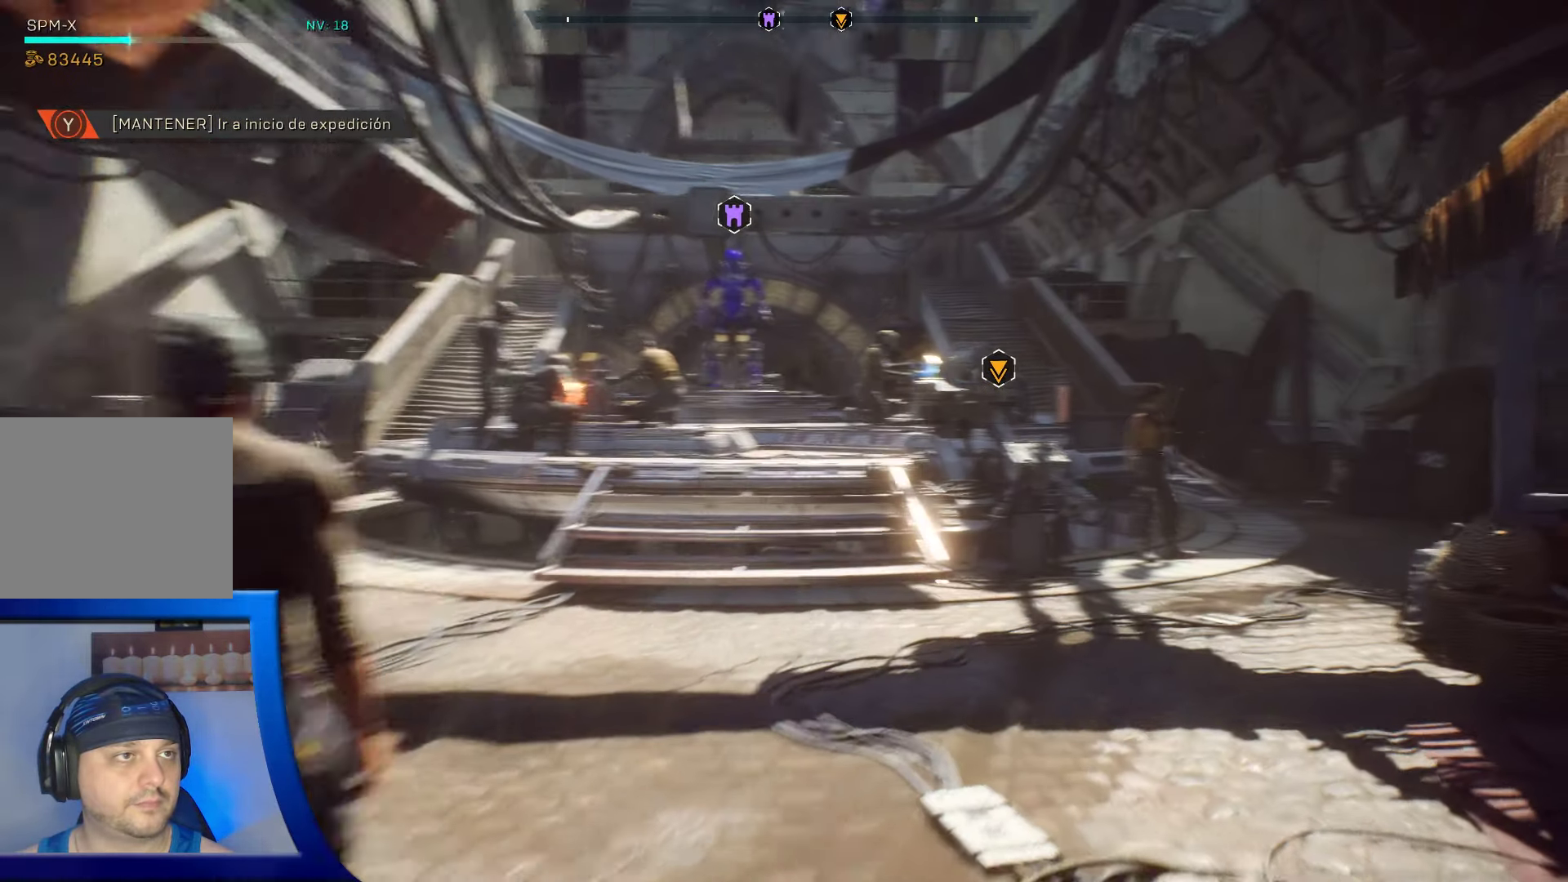
{"buttons": ["L3"], "left_stick": "up", "right_stick": "center", "events": []}
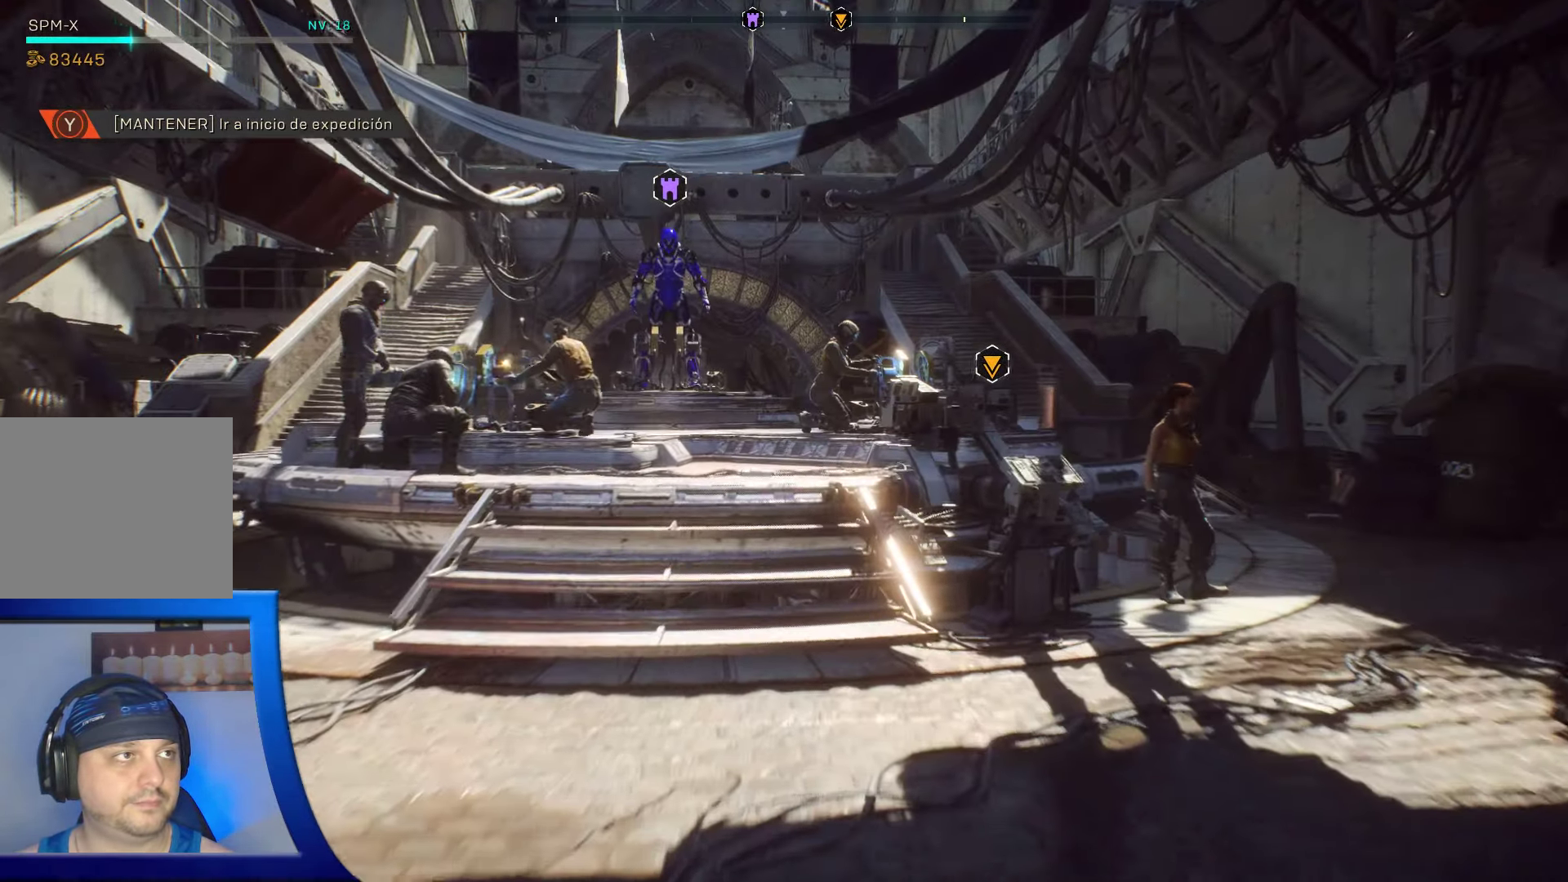
{"buttons": ["L3"], "left_stick": "up", "right_stick": "center", "events": []}
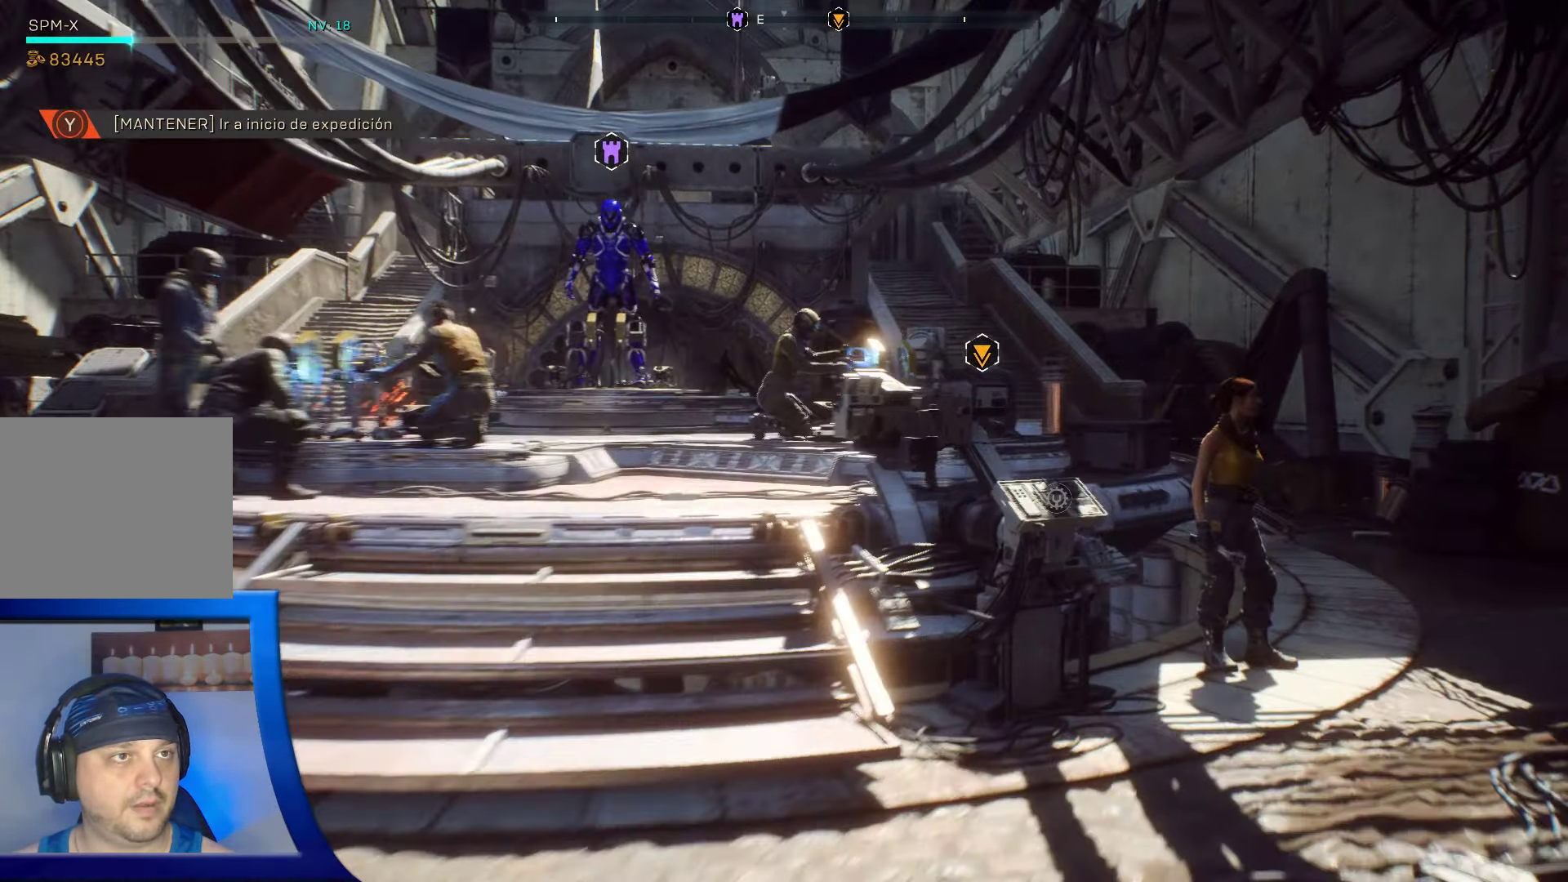
{"buttons": ["L3"], "left_stick": "up", "right_stick": "down", "events": [[417, "right_stick", "down"]]}